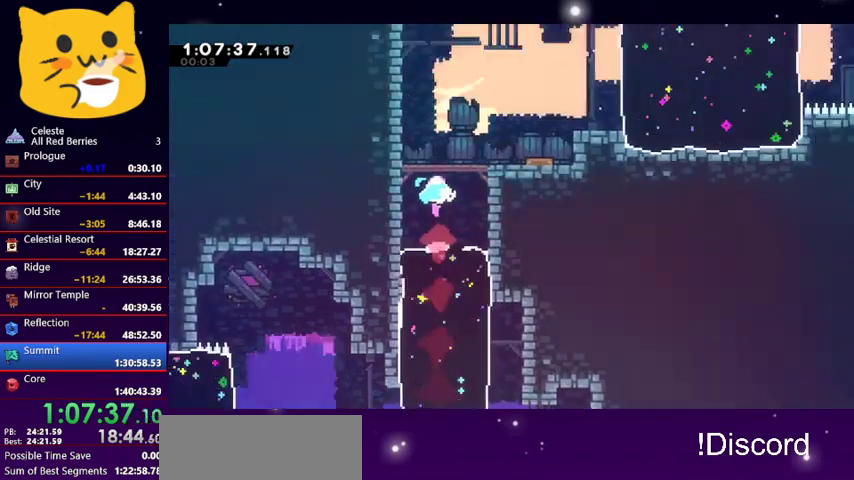
Gameplay with keyboard; each line is a JSON object with the keys held at the frame after it. "events" lists presses ("down") and releases ("up") of "dash", "demo", "down", "grab", "jump1", "jump2", "left", "pause", "right" and "up" between this image and that frame as [ms after this image, input, new state], when the widget could be followed in between. No other keys are recorded. Mouse input is not recorded. Key names are as the overlay labels them; some are game actions (e.g. jump) rather than physical keys.
{"keys": ["right", "up"], "events": [[500, "right", "down"]]}
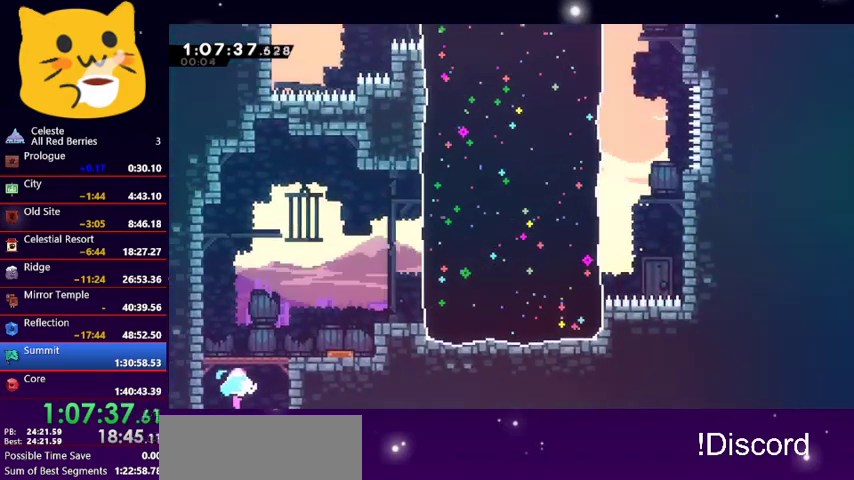
{"keys": ["right", "up"], "events": [[300, "dash", "down"], [433, "dash", "up"]]}
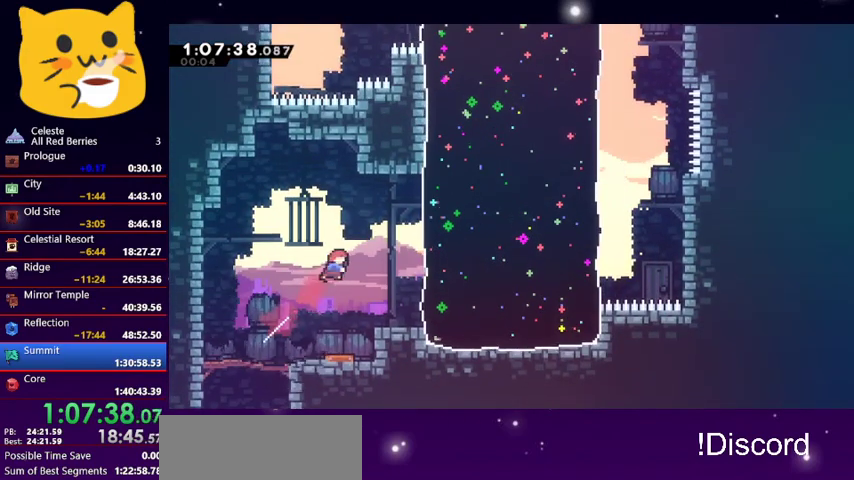
{"keys": ["right", "up"], "events": [[167, "dash", "down"], [267, "dash", "up"]]}
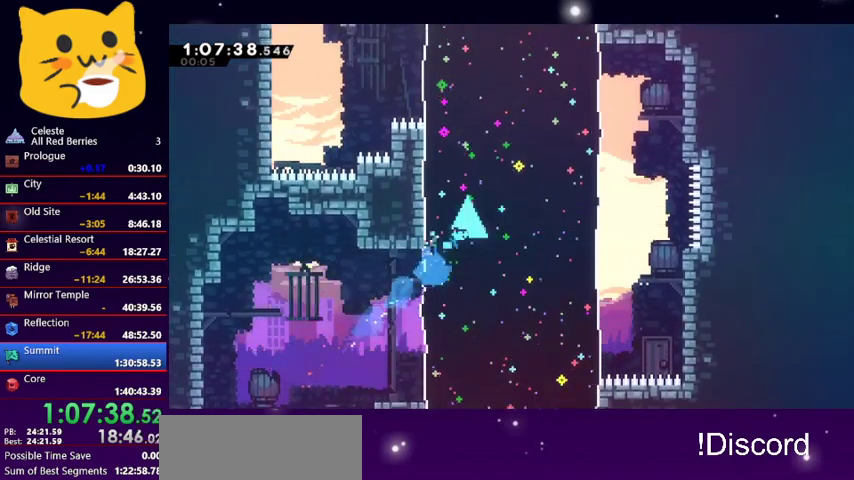
{"keys": ["left", "up"], "events": [[233, "right", "up"], [333, "left", "down"], [367, "dash", "down"], [500, "dash", "up"]]}
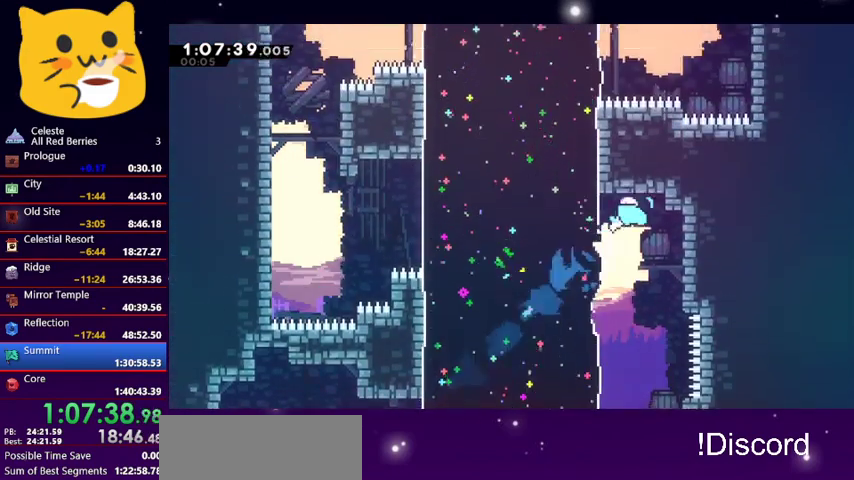
{"keys": ["left", "up"], "events": [[333, "dash", "down"], [500, "dash", "up"]]}
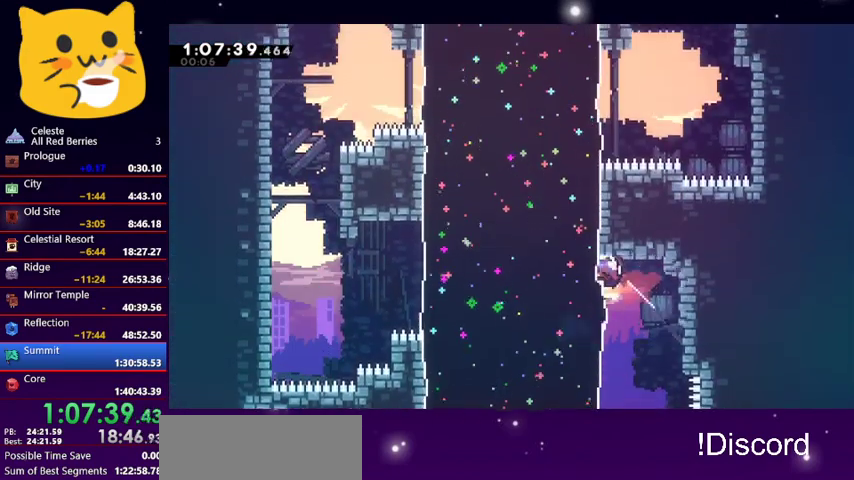
{"keys": ["dash", "left", "up"], "events": [[500, "dash", "down"]]}
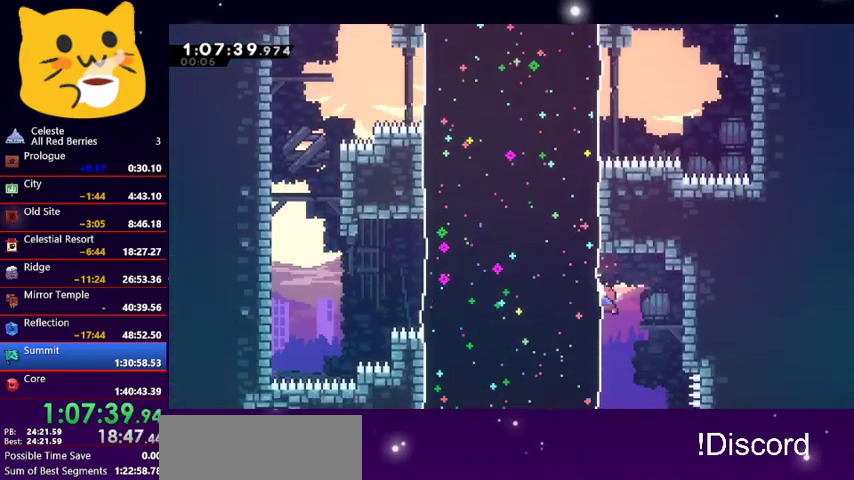
{"keys": ["right", "up"], "events": [[133, "dash", "up"], [500, "left", "up"], [500, "right", "down"]]}
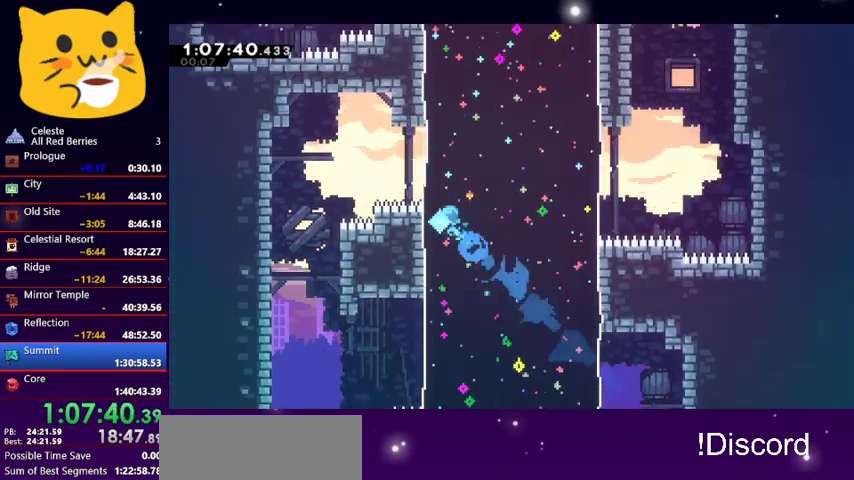
{"keys": ["right", "up"], "events": [[100, "dash", "down"], [300, "dash", "up"]]}
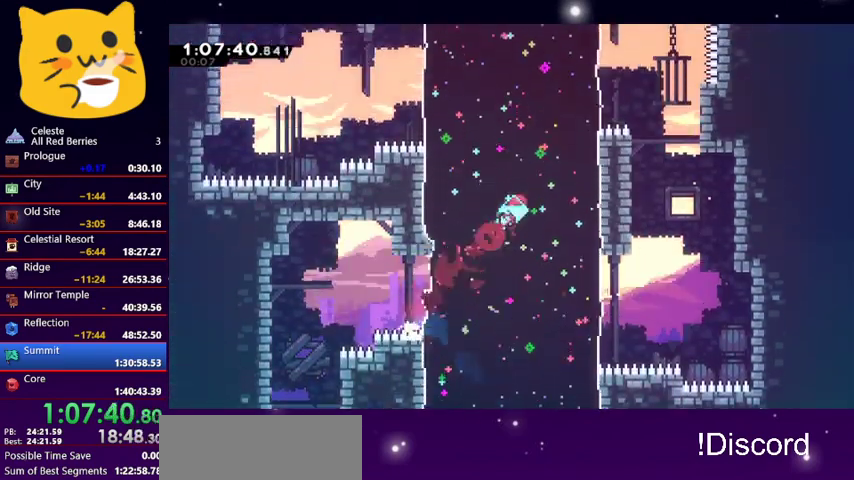
{"keys": ["left"], "events": [[100, "up", "up"], [200, "right", "up"], [300, "left", "down"], [367, "dash", "down"], [500, "dash", "up"]]}
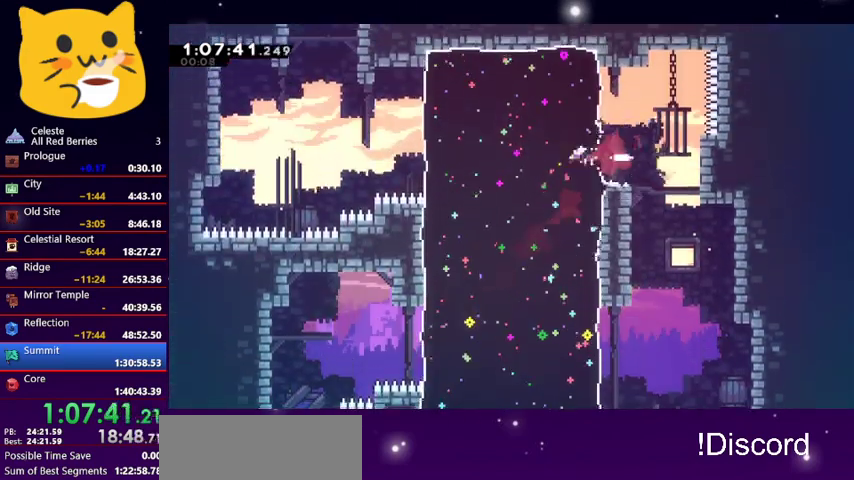
{"keys": ["up"], "events": [[367, "jump1", "down"], [367, "up", "down"], [500, "jump1", "up"], [500, "left", "up"]]}
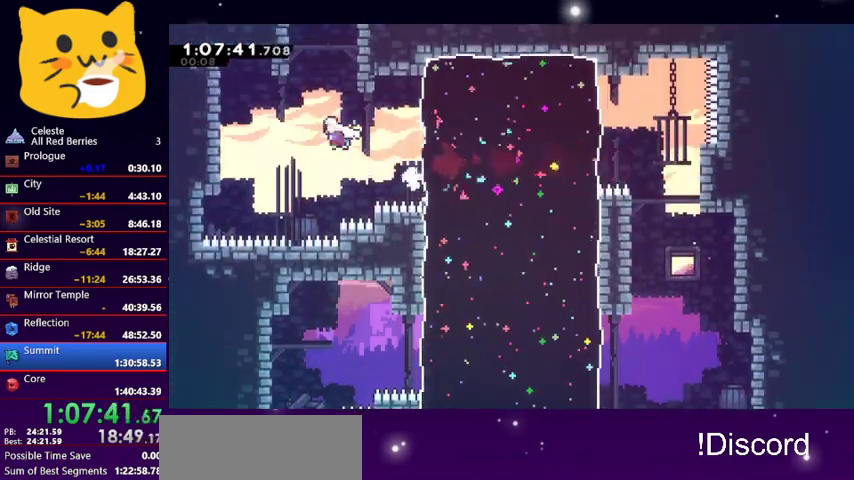
{"keys": ["up"], "events": [[67, "dash", "down"], [200, "dash", "up"]]}
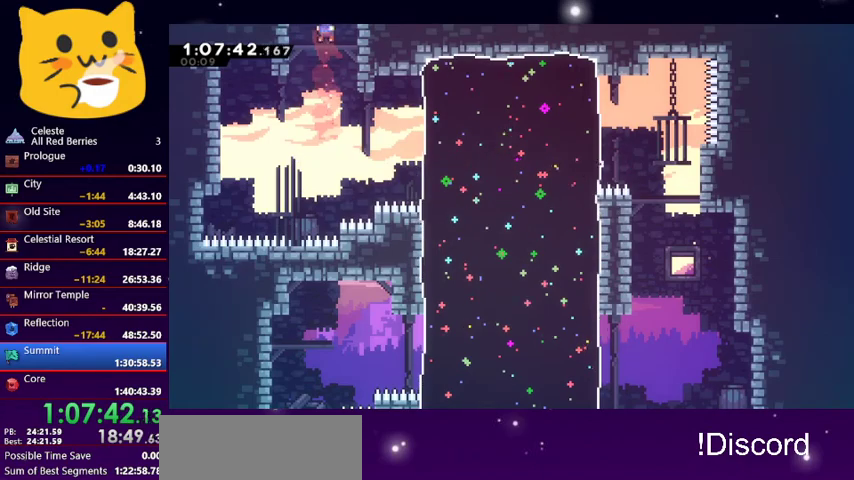
{"keys": [], "events": [[133, "dash", "down"], [267, "dash", "up"], [367, "up", "up"]]}
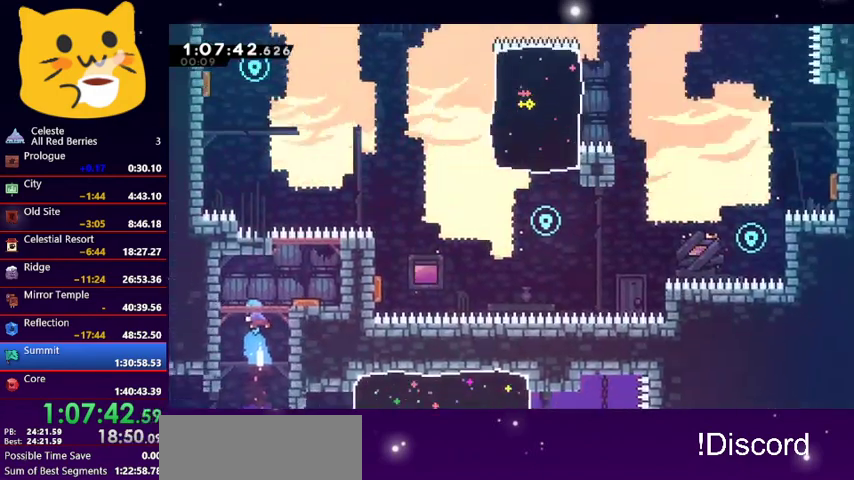
{"keys": ["down", "right"], "events": [[333, "down", "down"], [333, "right", "down"]]}
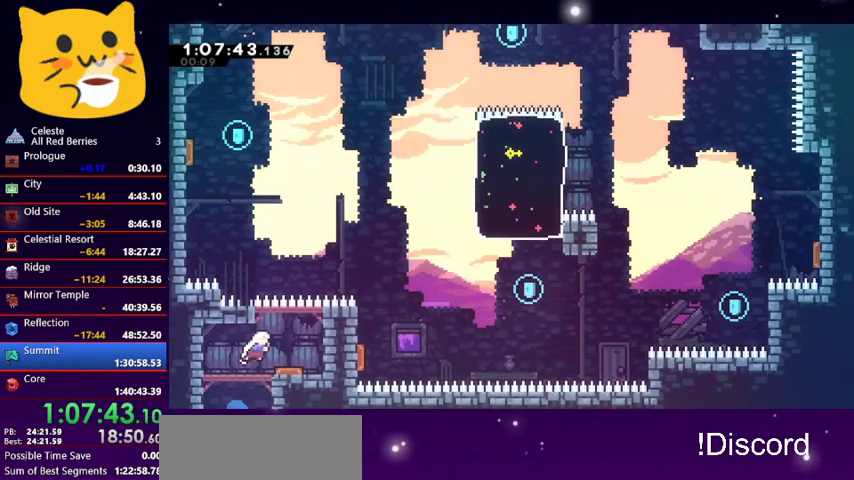
{"keys": ["left", "up"], "events": [[67, "dash", "down"], [200, "dash", "up"], [267, "down", "up"], [267, "right", "up"], [267, "up", "down"], [300, "left", "down"]]}
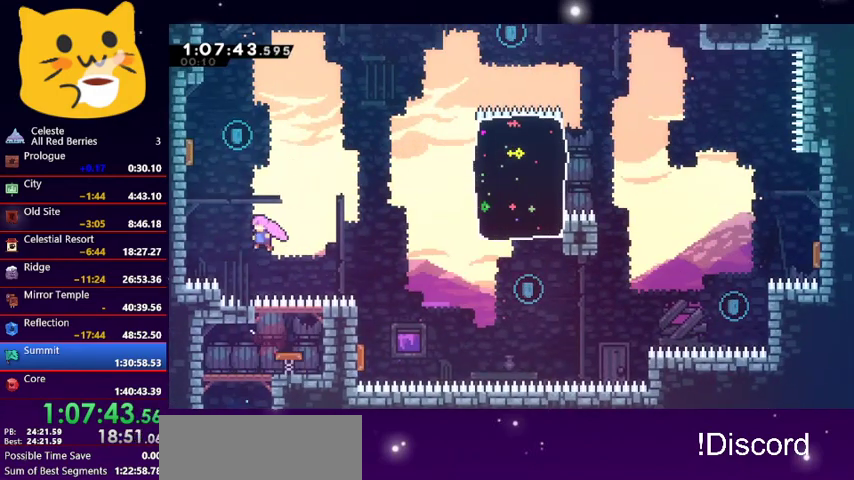
{"keys": ["right"], "events": [[67, "dash", "down"], [267, "dash", "up"], [300, "right", "down"], [300, "up", "up"], [367, "left", "up"]]}
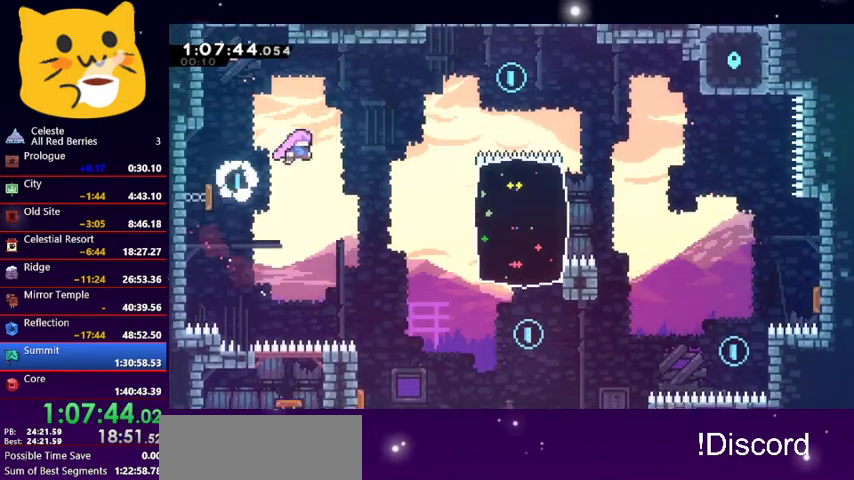
{"keys": ["dash", "down", "right"], "events": [[33, "down", "down"], [100, "dash", "down"], [233, "dash", "up"], [367, "dash", "down"]]}
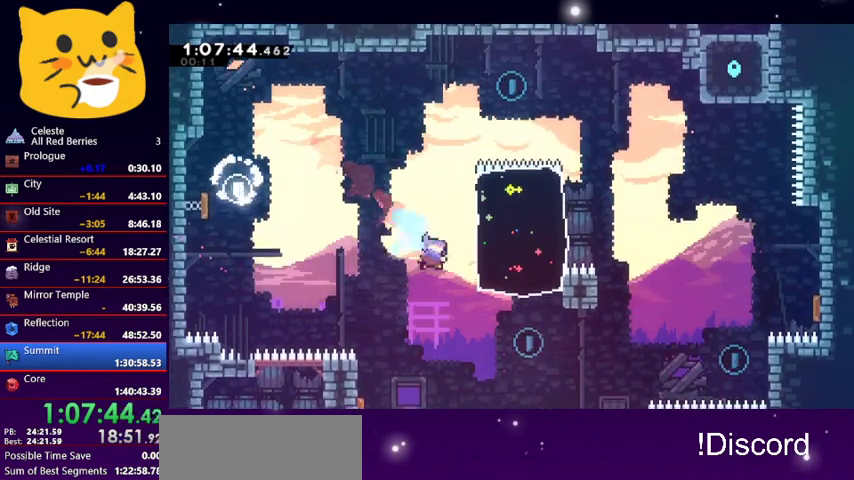
{"keys": ["up"], "events": [[67, "dash", "up"], [200, "down", "up"], [200, "up", "down"], [233, "right", "up"], [300, "dash", "down"], [467, "dash", "up"]]}
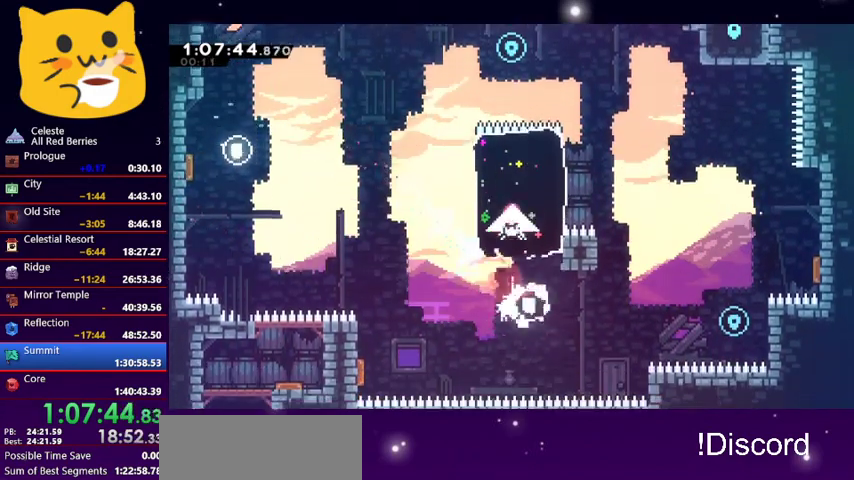
{"keys": ["dash", "down", "right"], "events": [[367, "up", "up"], [400, "right", "down"], [433, "down", "down"], [500, "dash", "down"]]}
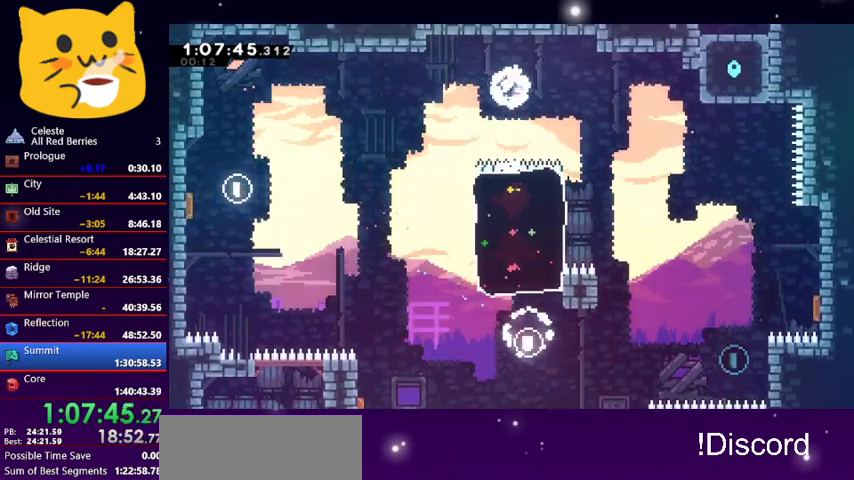
{"keys": ["down", "right"], "events": [[200, "dash", "up"]]}
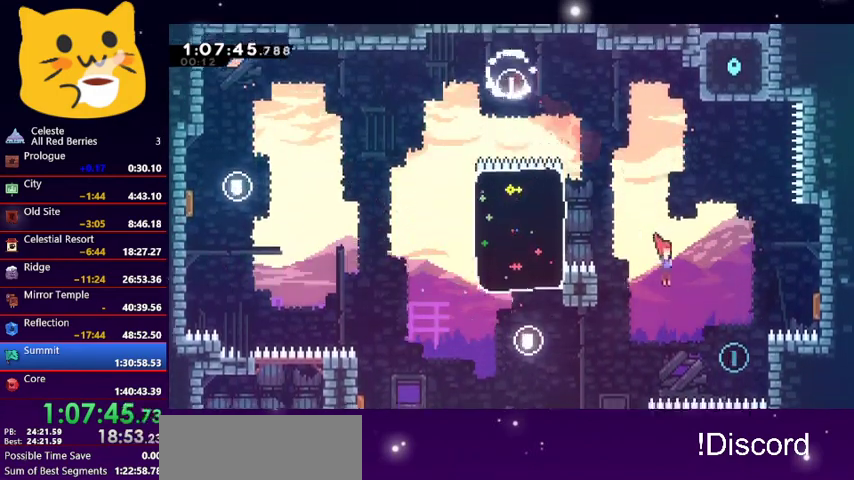
{"keys": ["right", "up"], "events": [[67, "down", "up"], [200, "up", "down"], [233, "dash", "down"], [433, "dash", "up"]]}
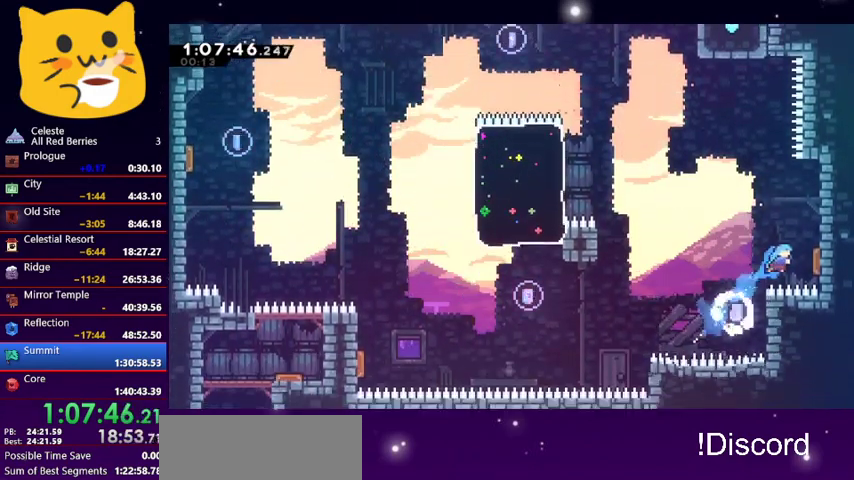
{"keys": ["up"], "events": [[100, "up", "up"], [200, "left", "down"], [200, "up", "down"], [267, "right", "up"], [467, "left", "up"]]}
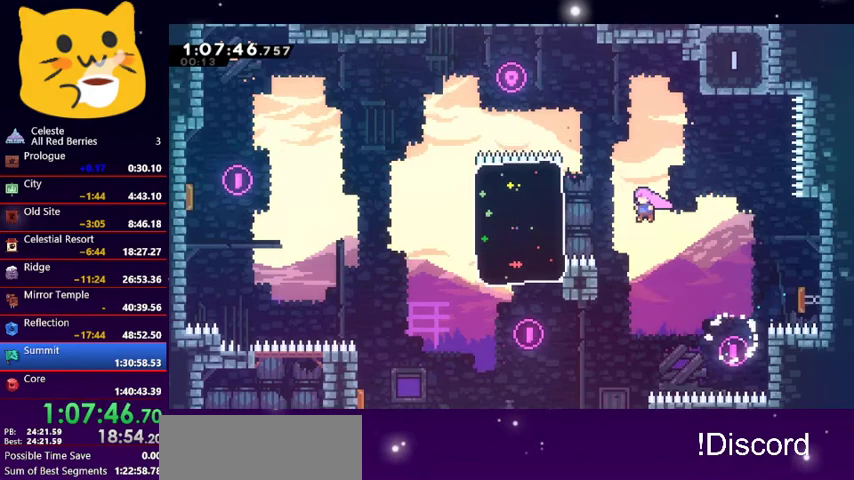
{"keys": ["grab", "right", "up"], "events": [[33, "dash", "down"], [200, "dash", "up"], [200, "right", "down"], [233, "grab", "down"]]}
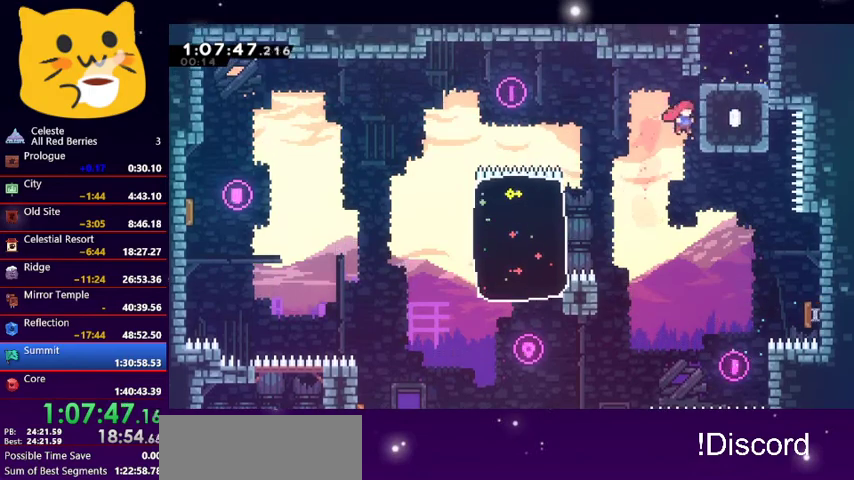
{"keys": ["dash", "right", "up"], "events": [[167, "jump1", "down"], [233, "grab", "up"], [467, "dash", "down"], [467, "jump1", "up"]]}
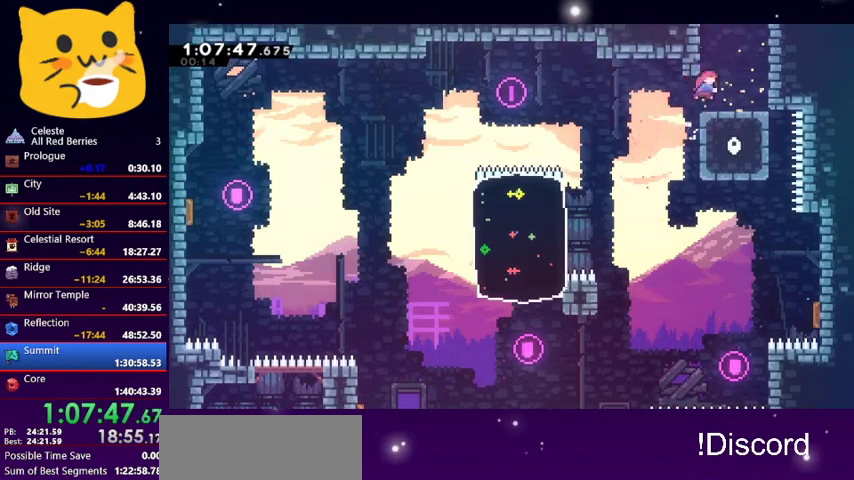
{"keys": ["up"], "events": [[133, "dash", "up"], [367, "right", "up"]]}
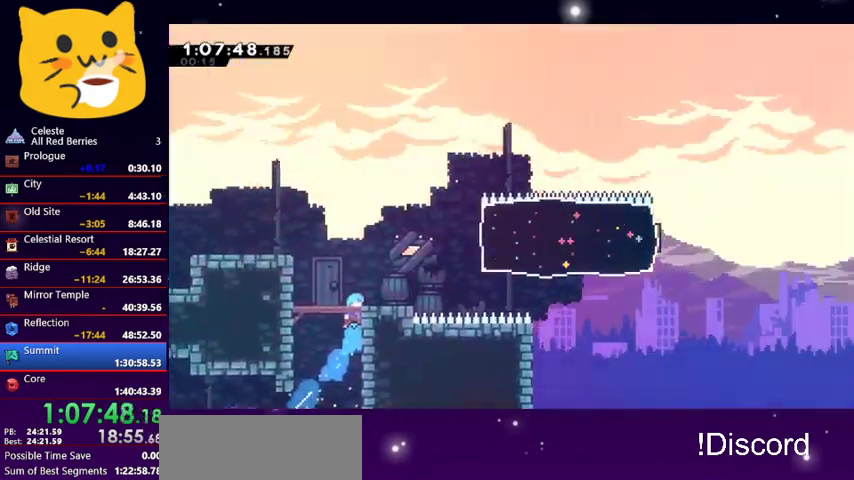
{"keys": ["right"], "events": [[433, "right", "down"], [467, "up", "up"]]}
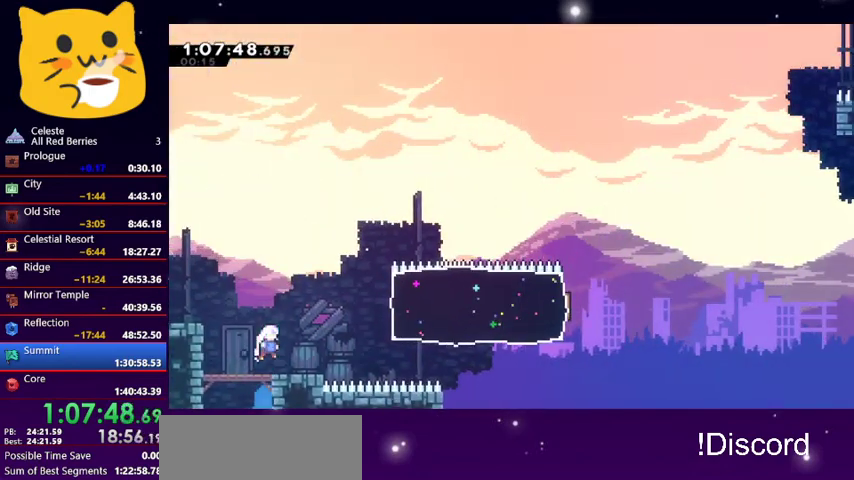
{"keys": ["right"], "events": [[200, "dash", "down"], [300, "dash", "up"]]}
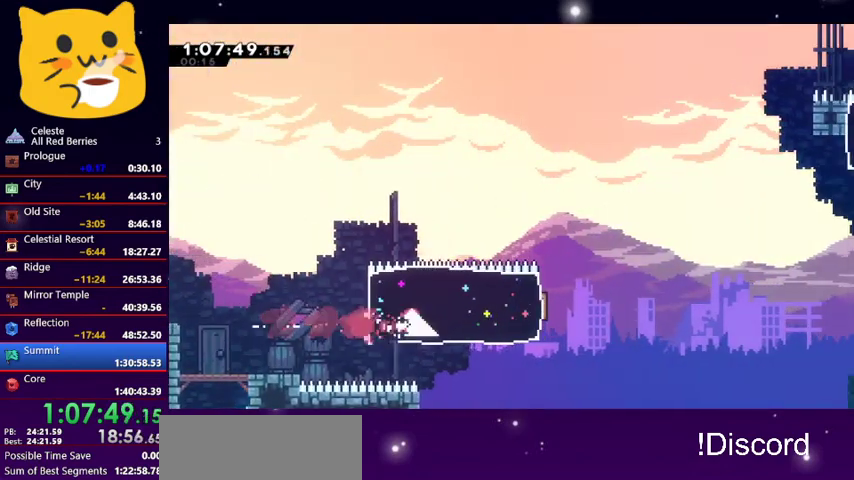
{"keys": ["jump1", "right", "up"], "events": [[267, "jump1", "down"], [267, "up", "down"]]}
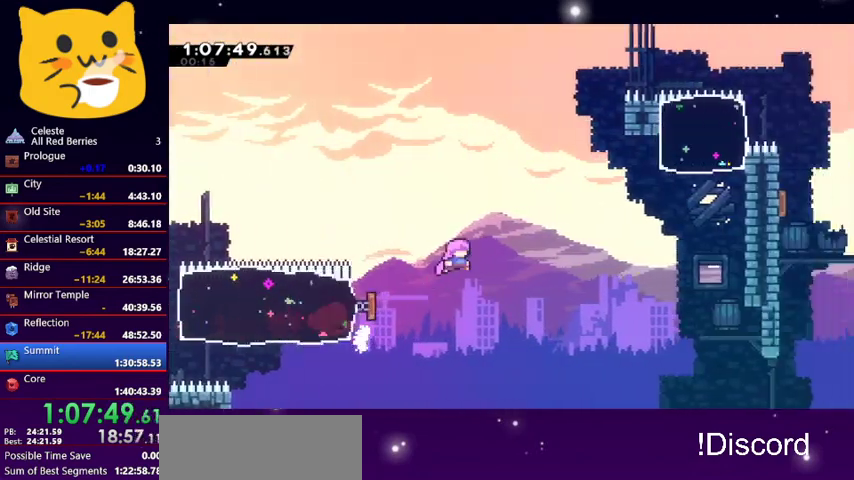
{"keys": ["right", "up"], "events": [[133, "jump1", "up"], [400, "dash", "down"], [500, "dash", "up"]]}
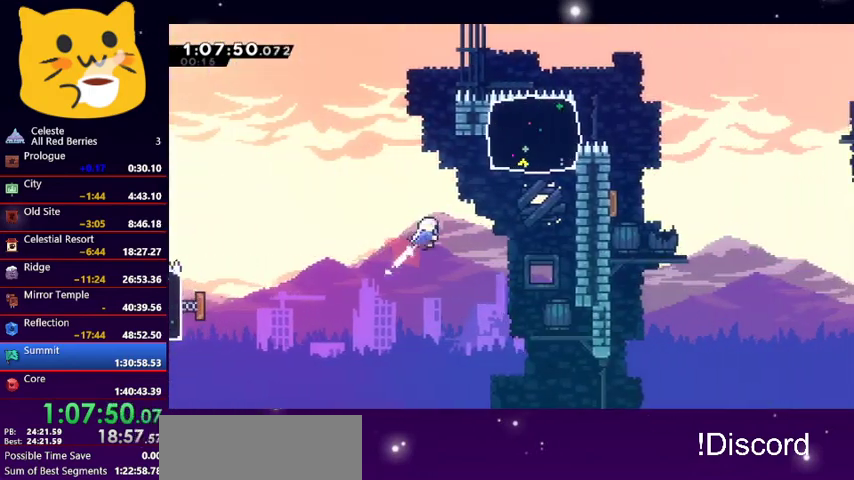
{"keys": ["right"], "events": [[133, "dash", "down"], [300, "dash", "up"], [400, "up", "up"]]}
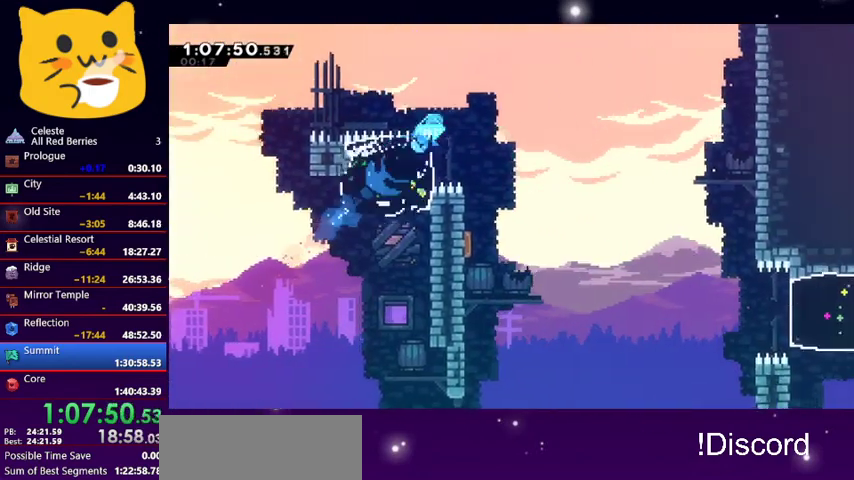
{"keys": ["right"], "events": [[33, "jump1", "down"], [67, "jump1", "up"]]}
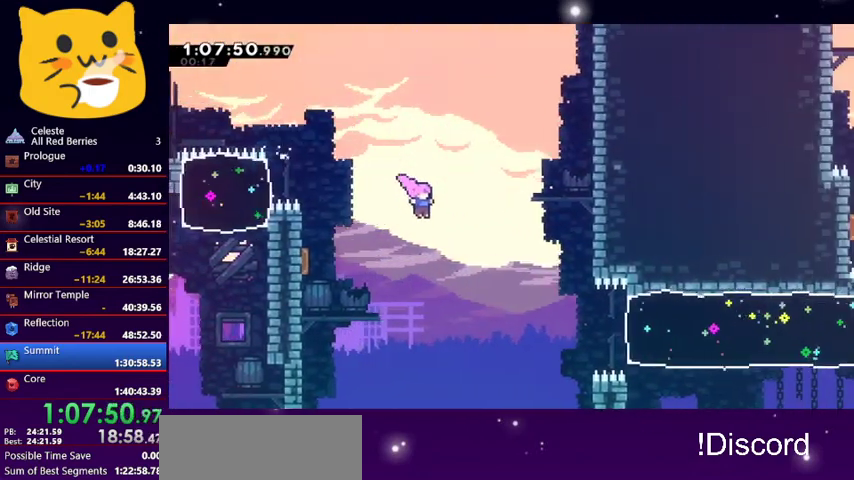
{"keys": ["right"], "events": [[333, "dash", "down"], [433, "dash", "up"]]}